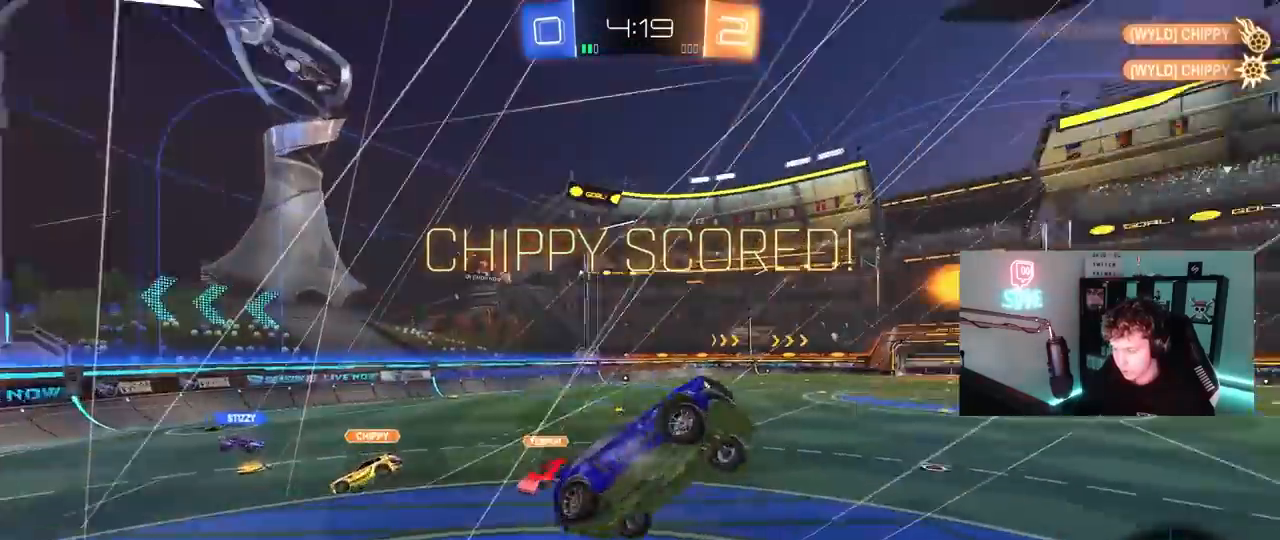
Gameplay with keyboard and mouse; each line is a JSON object with the keys and mouse buttons held at the frame after it. "events" lists presses ("down") and releases ("up") of "1", "2", "3", "4", "5", "a", "alt", "c", "caps_lock", "ctrl", "d", "e", "f", "g", "q", "r", "s", "shift", "space", "t", "tab", "v", "w", "x", "z", "mouse_left", "mouse_wheel" and "mouse_right" between this image and that frame as [ms after this image, input, new state], when the widget could be followed in between. "mouse_left", "mouse_wheel", "mouse_right" = the "left", "wheel", "right" buttons of the "mouse" list. No other keys are recorded. "wheel" means that the mouse wheel is clicked or scrolled. "mouse_move" is the direction in which the mouse moves at that frame (one of eight, or "still"), when it could be read.
{"keys": ["s", "tab"], "mouse": [], "mouse_move": "still", "events": [[83, "s", "down"], [133, "a", "up"], [133, "shift", "up"], [267, "tab", "down"]]}
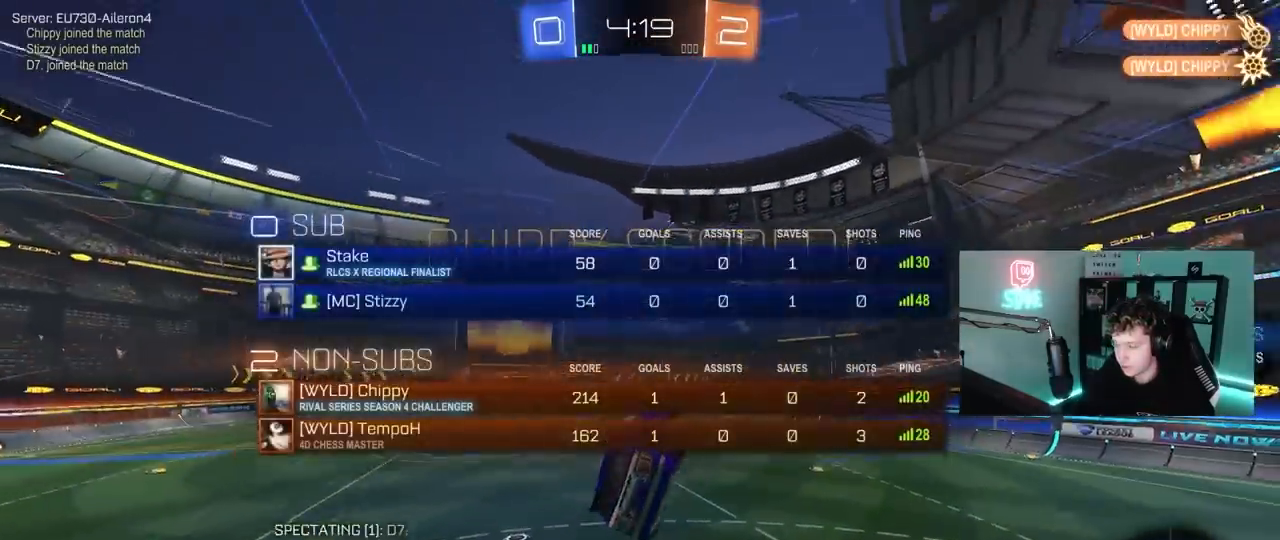
{"keys": ["d", "q"], "mouse": [], "mouse_move": "still", "events": [[17, "s", "up"], [17, "tab", "up"], [150, "q", "down"], [200, "a", "down"], [250, "w", "down"], [483, "a", "up"], [483, "d", "down"], [483, "w", "up"]]}
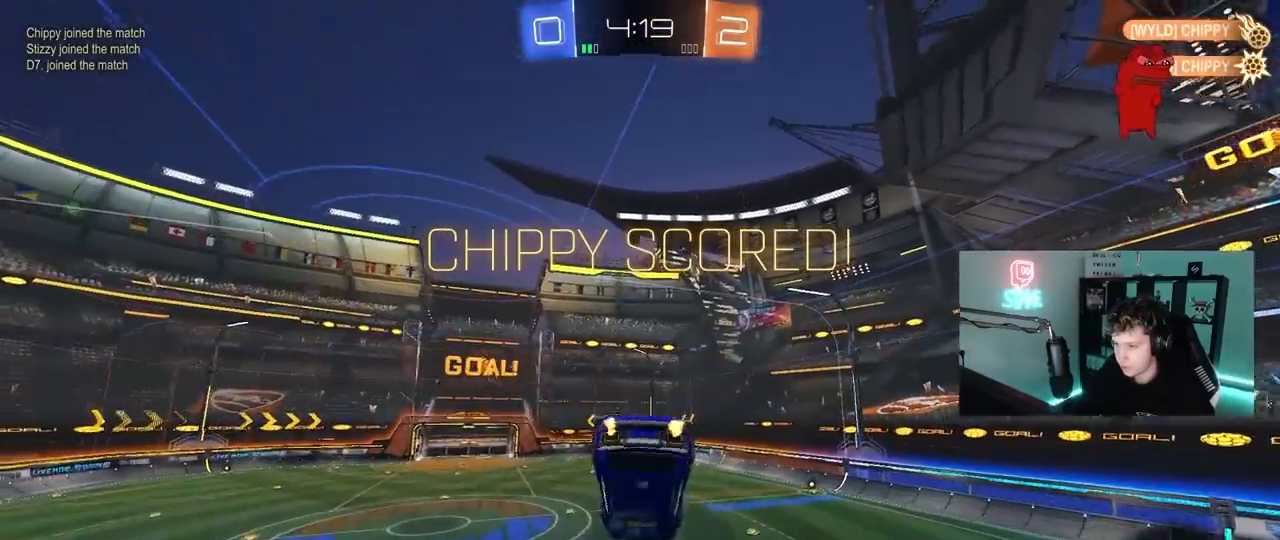
{"keys": ["tab"], "mouse": ["left"], "mouse_move": "still", "events": [[67, "s", "down"], [217, "a", "down"], [217, "d", "up"], [217, "s", "up"], [267, "mouse_left", "down"], [350, "a", "up"], [350, "q", "up"], [450, "tab", "down"]]}
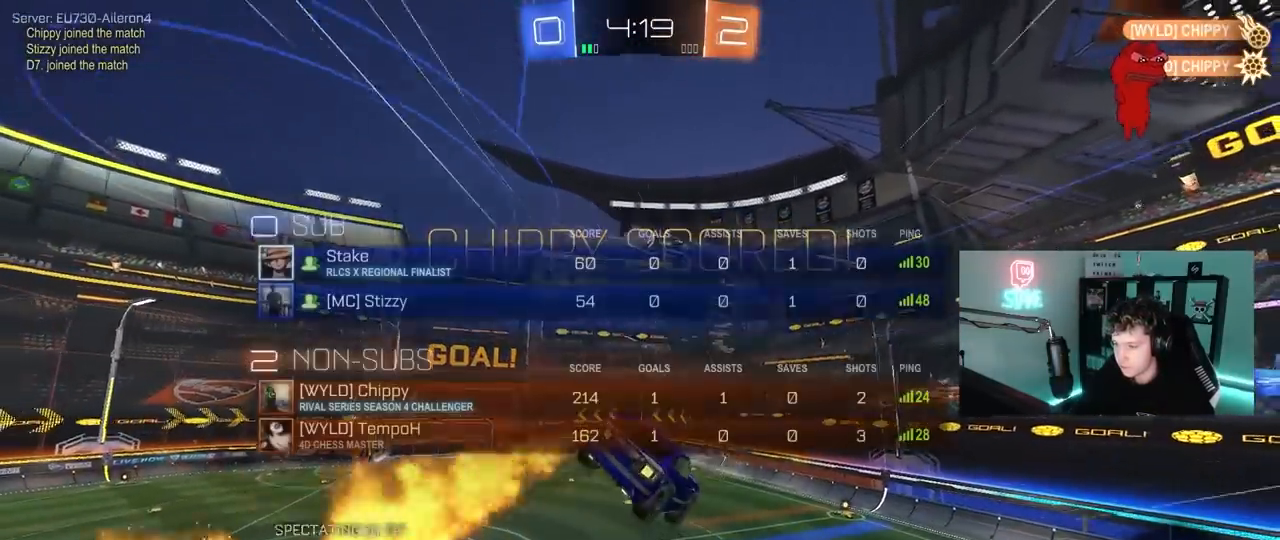
{"keys": ["tab"], "mouse": [], "mouse_move": "still", "events": [[183, "mouse_left", "up"]]}
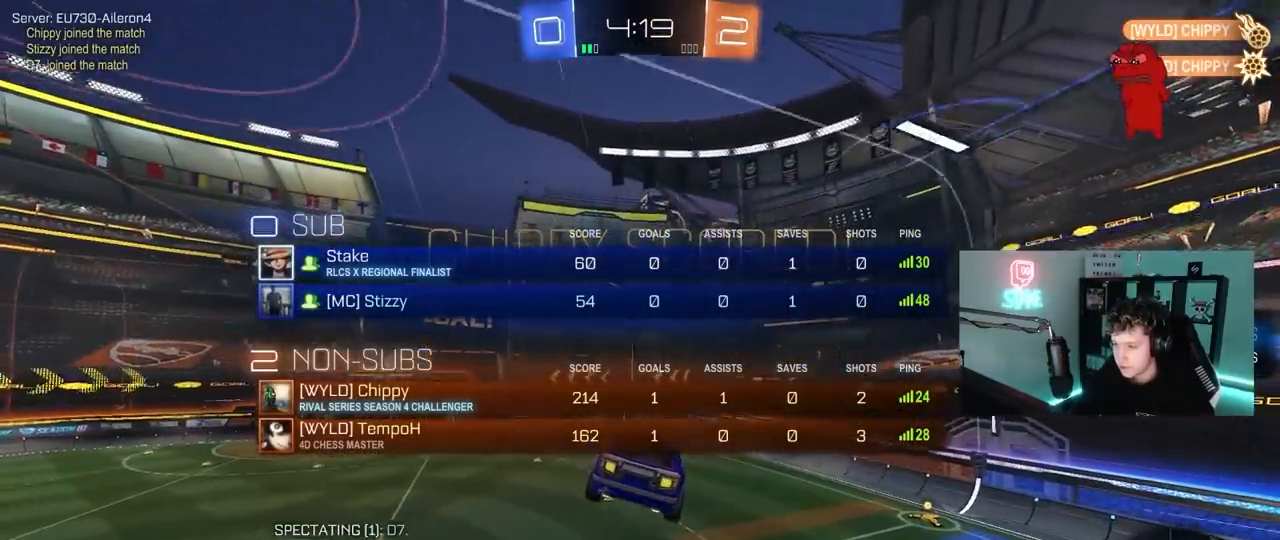
{"keys": ["tab"], "mouse": [], "mouse_move": "still", "events": [[250, "d", "down"], [283, "s", "down"], [383, "d", "up"], [433, "s", "up"]]}
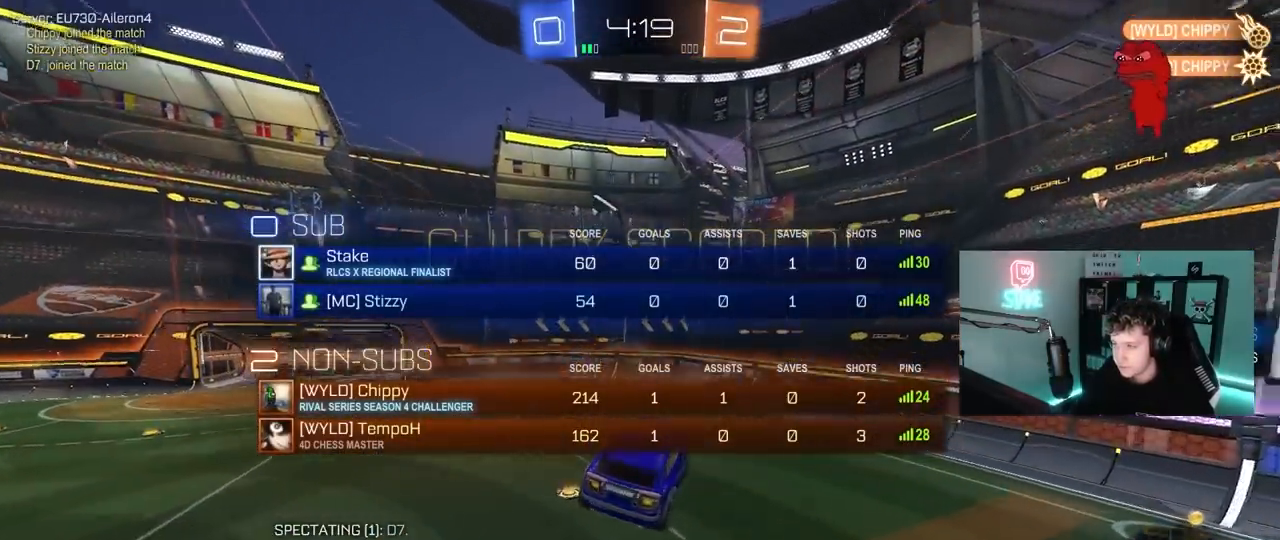
{"keys": ["d", "w"], "mouse": [], "mouse_move": "still", "events": [[117, "w", "down"], [217, "w", "up"], [300, "tab", "up"], [450, "d", "down"], [450, "w", "down"]]}
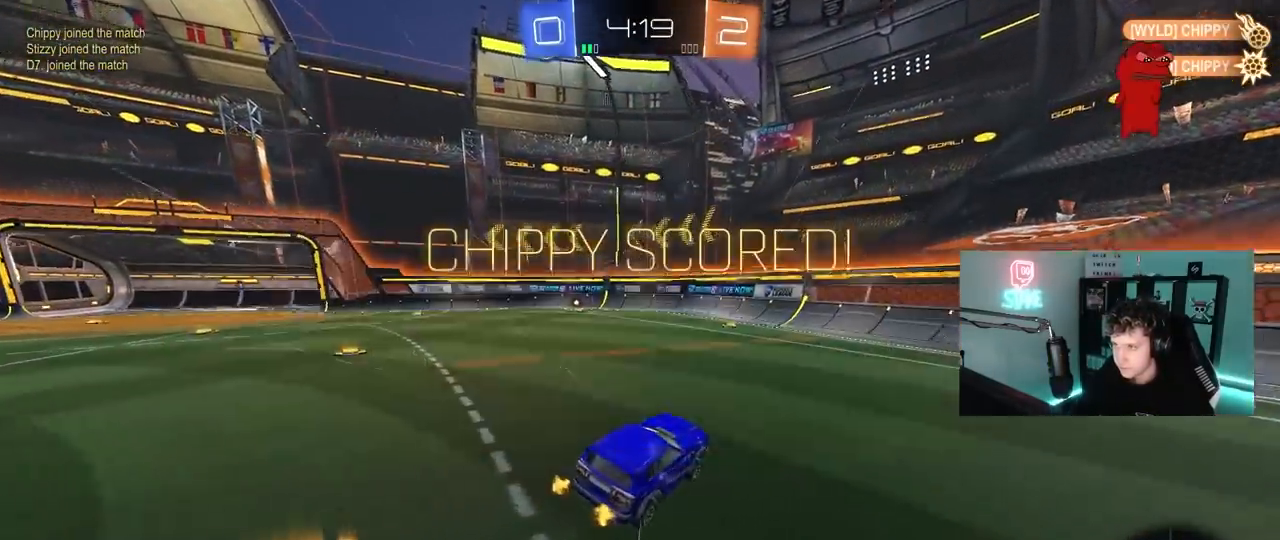
{"keys": ["d", "w"], "mouse": [], "mouse_move": "still", "events": []}
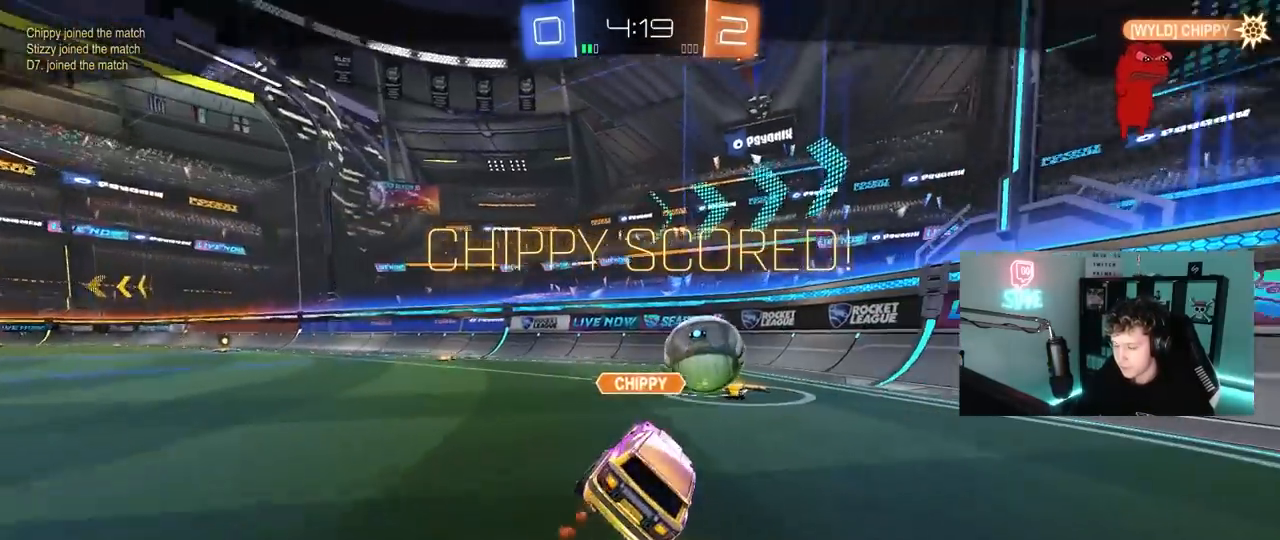
{"keys": ["tab"], "mouse": [], "mouse_move": "still", "events": [[100, "d", "up"], [100, "w", "up"], [333, "tab", "down"]]}
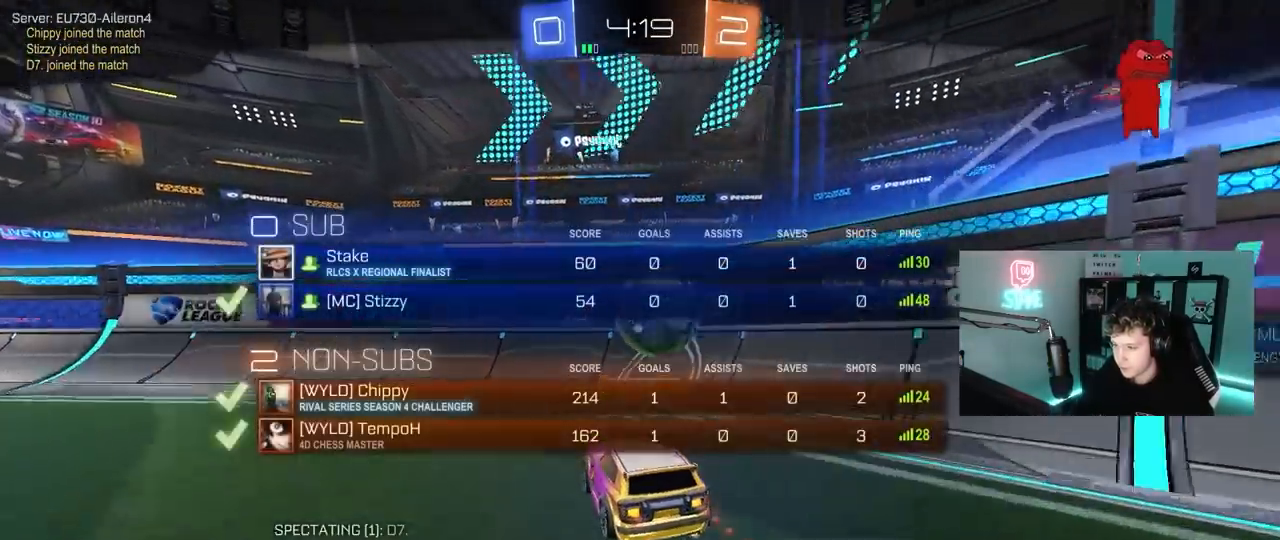
{"keys": [], "mouse": ["right"], "mouse_move": "right", "events": [[167, "tab", "up"], [317, "mouse_right", "down"], [450, "mouse_right", "up"], [500, "mouse_right", "down"]]}
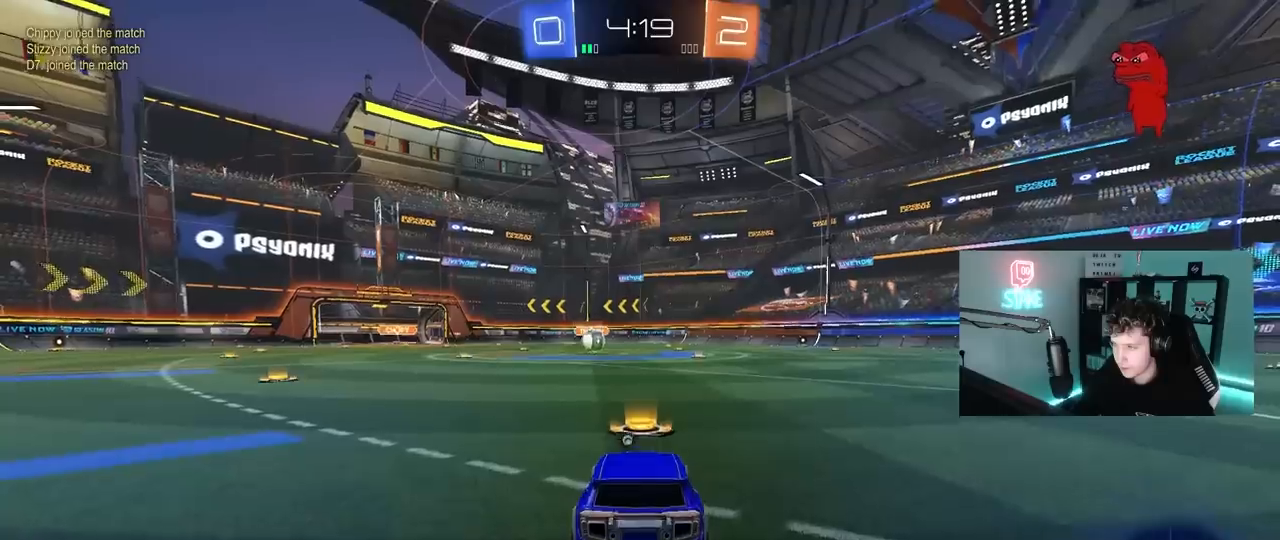
{"keys": ["tab"], "mouse": ["wheel"], "mouse_move": "up", "events": [[233, "mouse_right", "up"], [367, "tab", "down"], [417, "mouse_wheel", "down"]]}
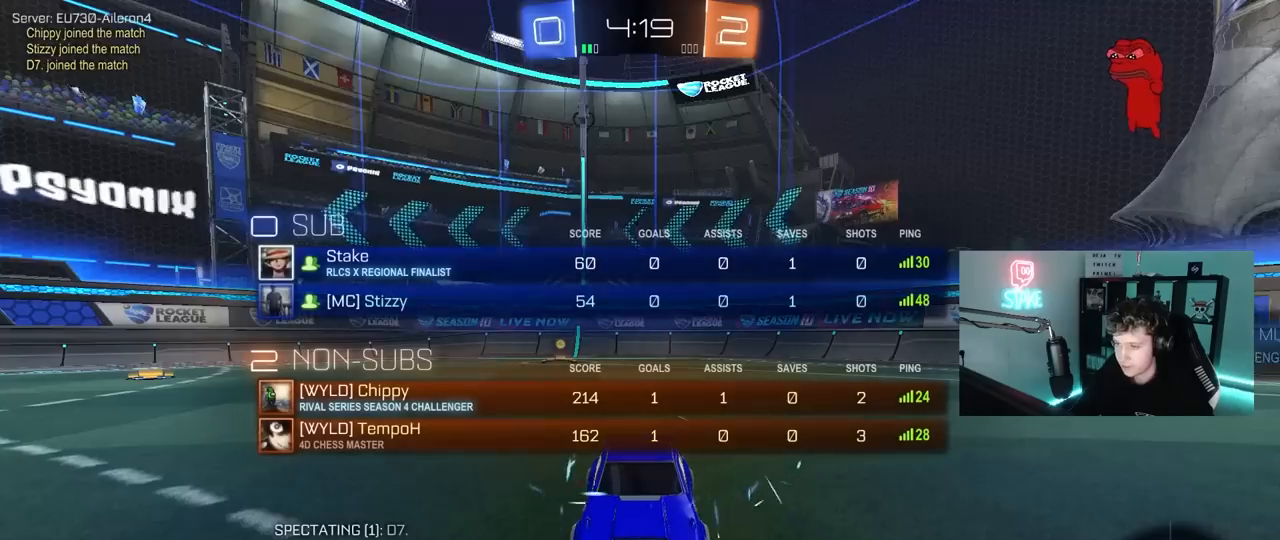
{"keys": ["tab"], "mouse": [], "mouse_move": "down-right", "events": [[17, "space", "down"], [50, "mouse_wheel", "up"], [100, "space", "up"], [200, "mouse_left", "down"], [483, "mouse_left", "up"]]}
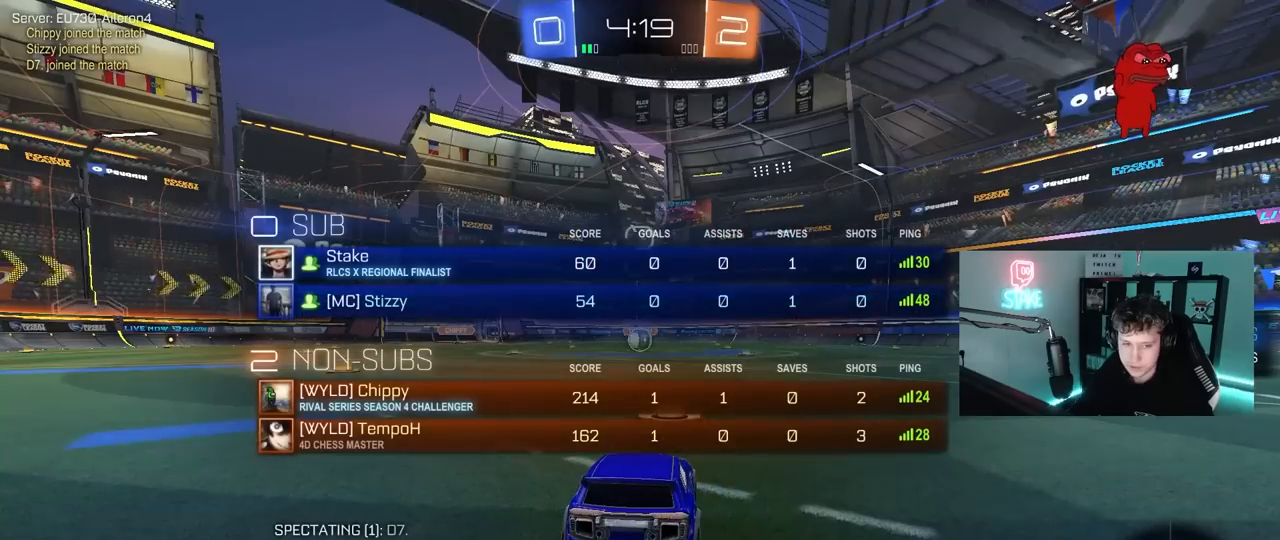
{"keys": ["tab", "w"], "mouse": ["left"], "mouse_move": "still", "events": [[117, "mouse_wheel", "down"], [167, "tab", "up"], [267, "mouse_wheel", "up"], [300, "tab", "down"], [400, "mouse_left", "down"], [500, "w", "down"]]}
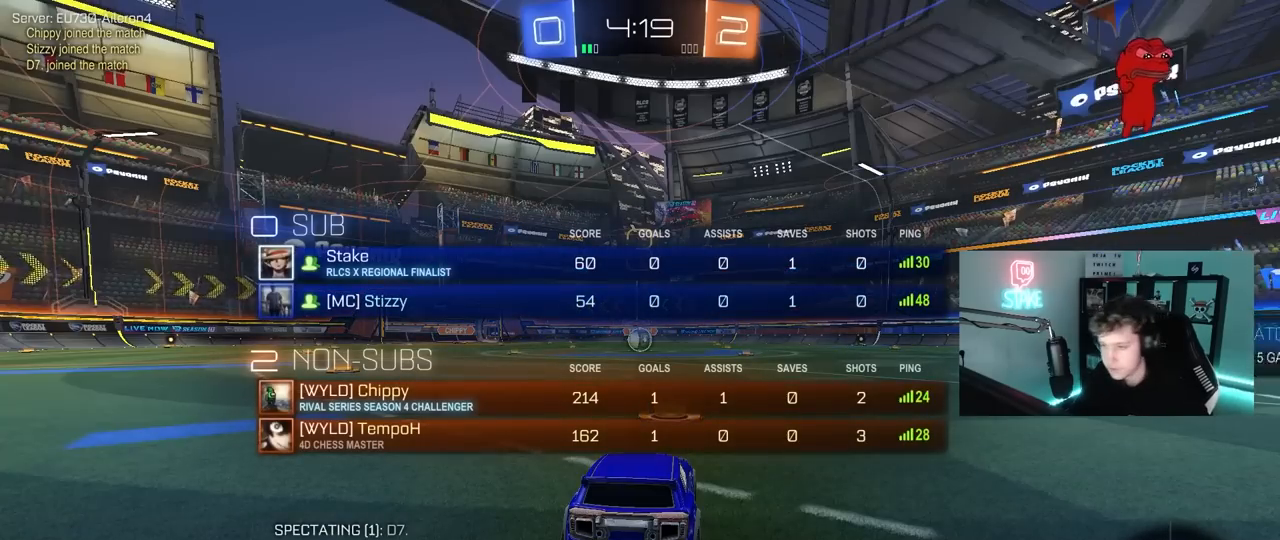
{"keys": ["tab", "w"], "mouse": ["left"], "mouse_move": "left", "events": []}
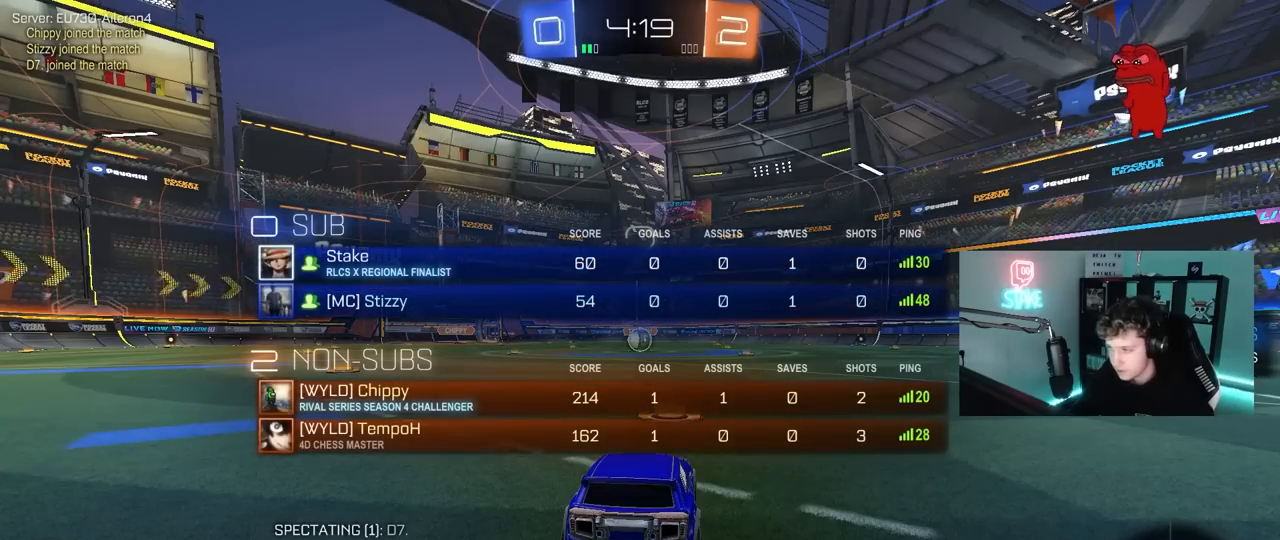
{"keys": ["tab", "w"], "mouse": ["left"], "mouse_move": "left", "events": []}
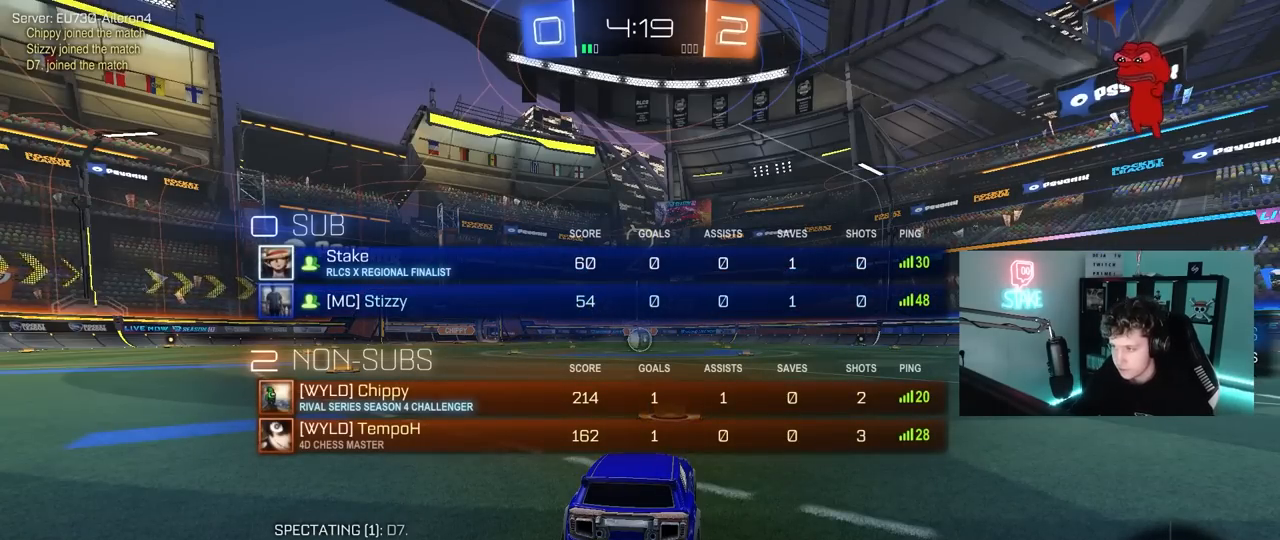
{"keys": ["w"], "mouse": ["left"], "mouse_move": "down-right", "events": [[167, "tab", "up"]]}
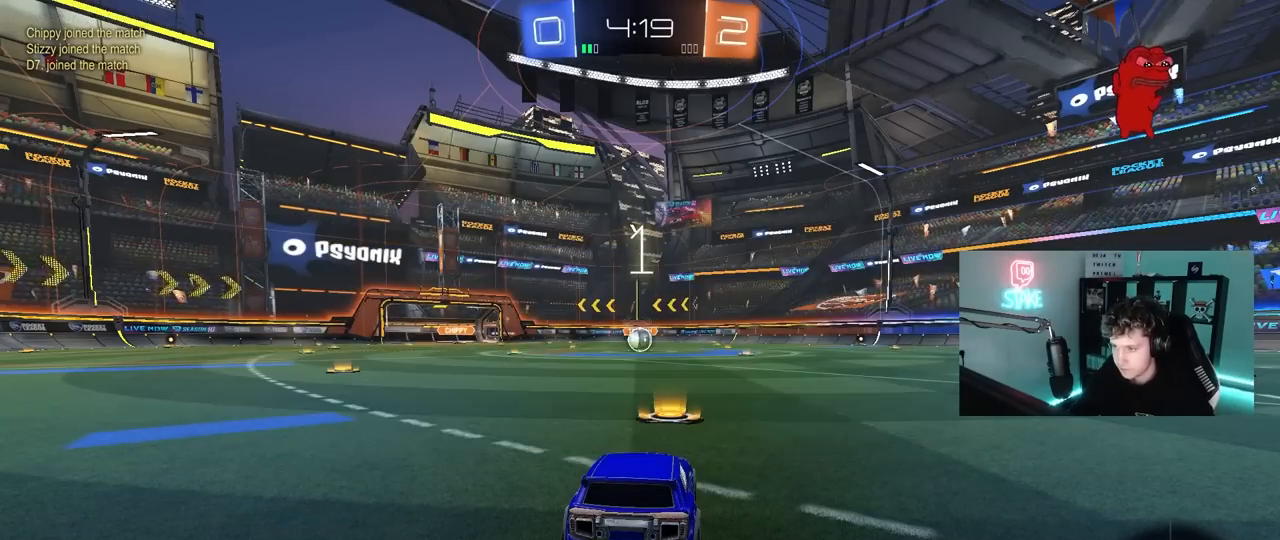
{"keys": ["space", "w"], "mouse": ["left"], "mouse_move": "right", "events": [[233, "space", "down"], [367, "space", "up"], [467, "space", "down"]]}
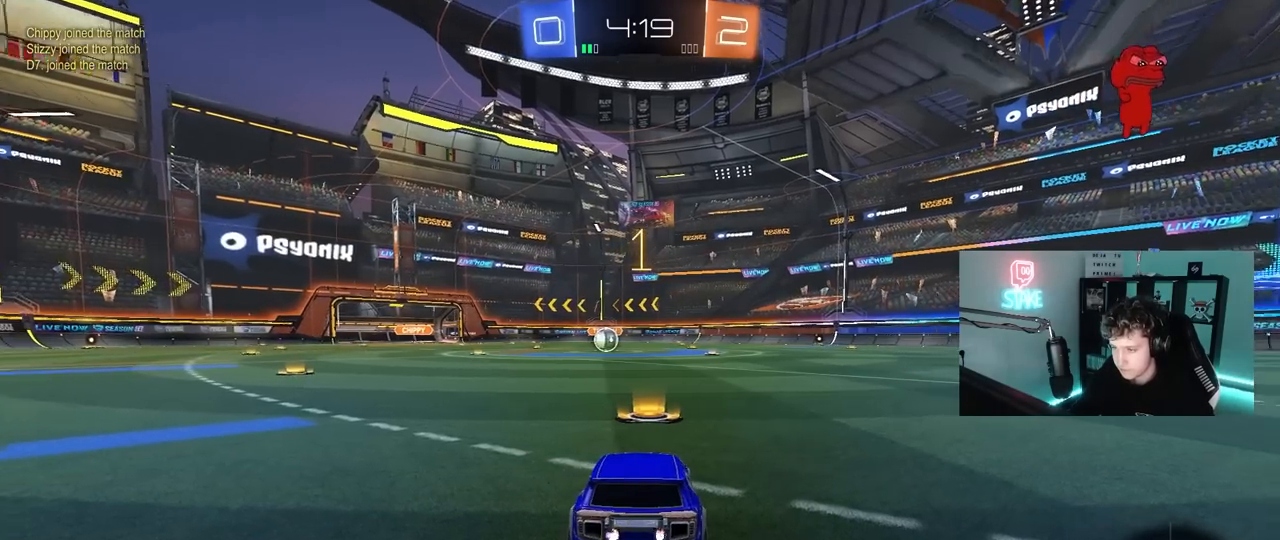
{"keys": ["w"], "mouse": ["left"], "mouse_move": "still", "events": [[50, "space", "up"]]}
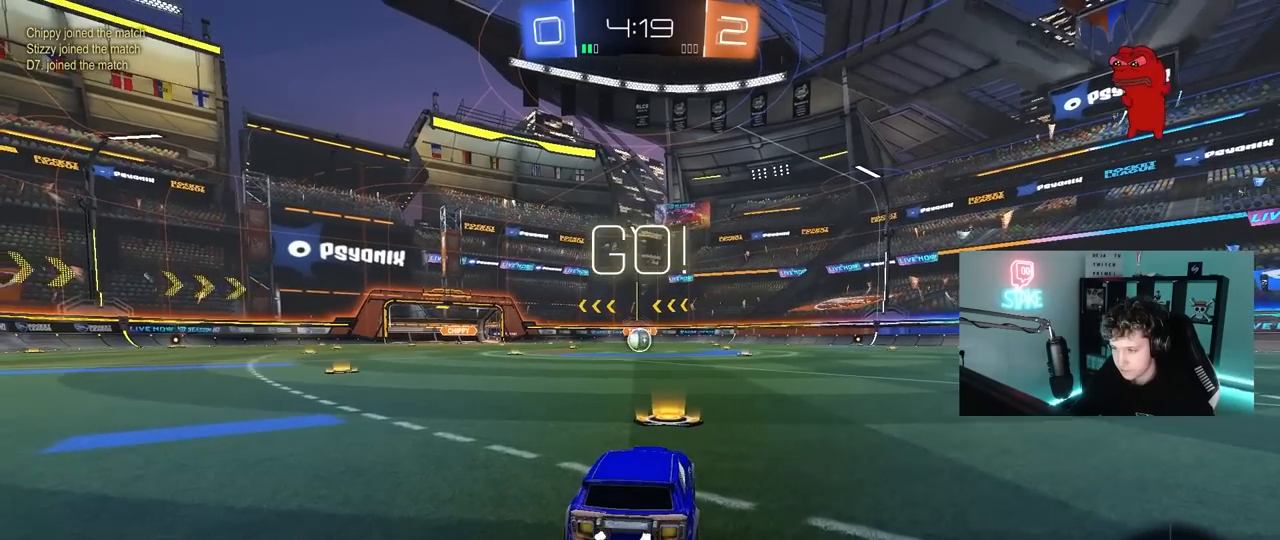
{"keys": ["a", "s", "shift"], "mouse": ["left", "right"], "mouse_move": "down", "events": [[217, "d", "down"], [267, "mouse_right", "down"], [300, "d", "up"], [350, "a", "down"], [350, "mouse_right", "up"], [350, "shift", "down"], [400, "mouse_right", "down"], [400, "w", "up"], [450, "s", "down"]]}
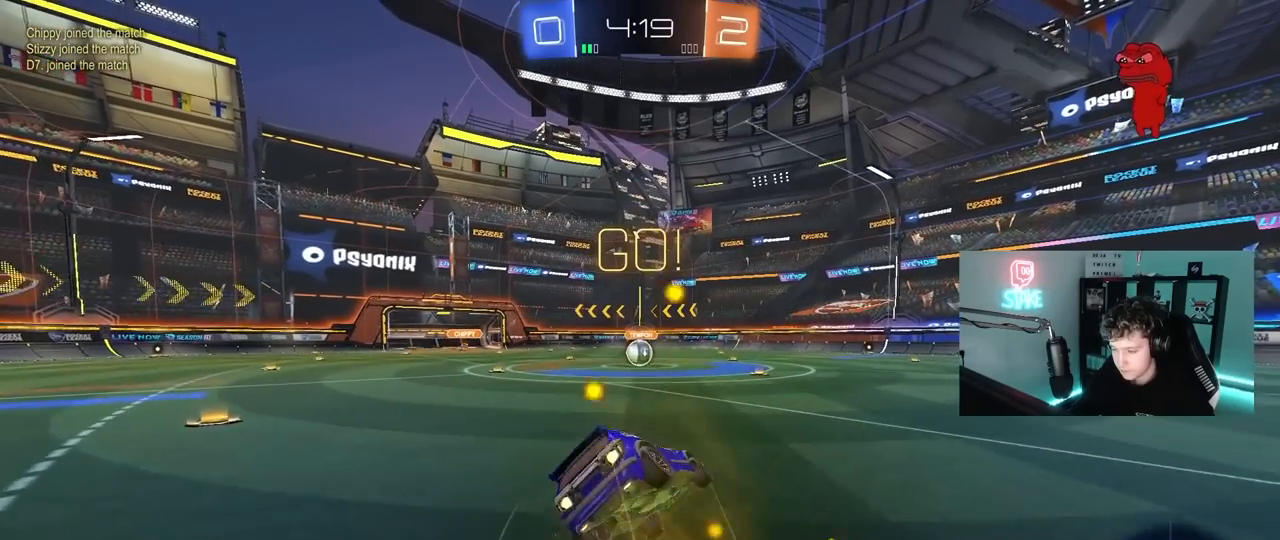
{"keys": ["a", "shift"], "mouse": ["left"], "mouse_move": "still", "events": [[33, "mouse_right", "up"], [367, "s", "up"]]}
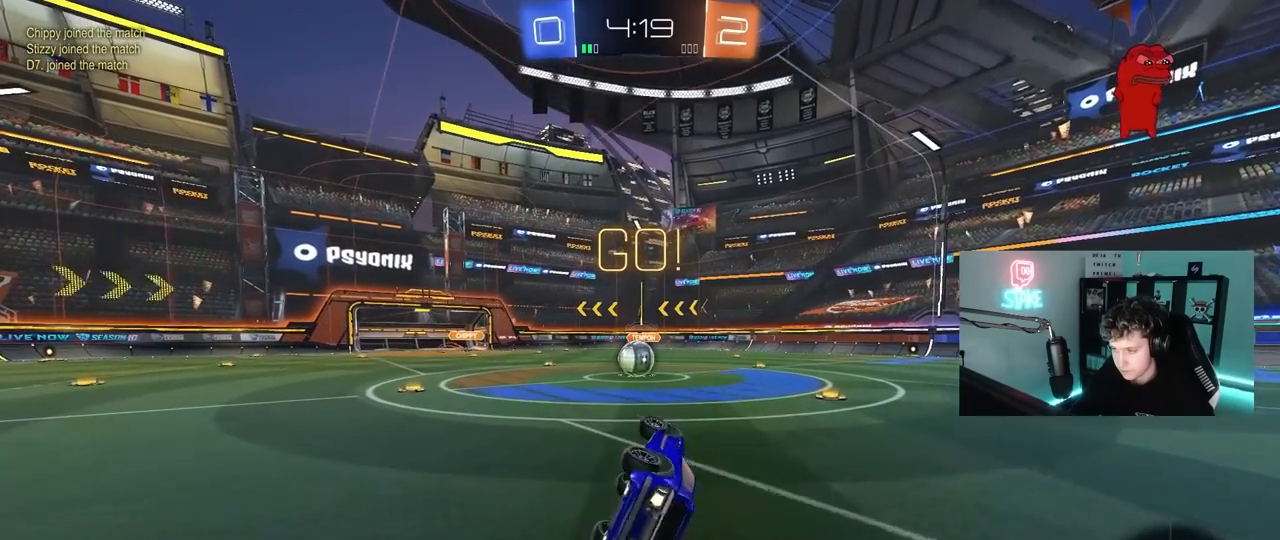
{"keys": ["a", "w"], "mouse": [], "mouse_move": "still", "events": [[17, "s", "down"], [150, "s", "up"], [200, "mouse_left", "up"], [200, "shift", "up"], [250, "a", "up"], [433, "a", "down"], [433, "w", "down"]]}
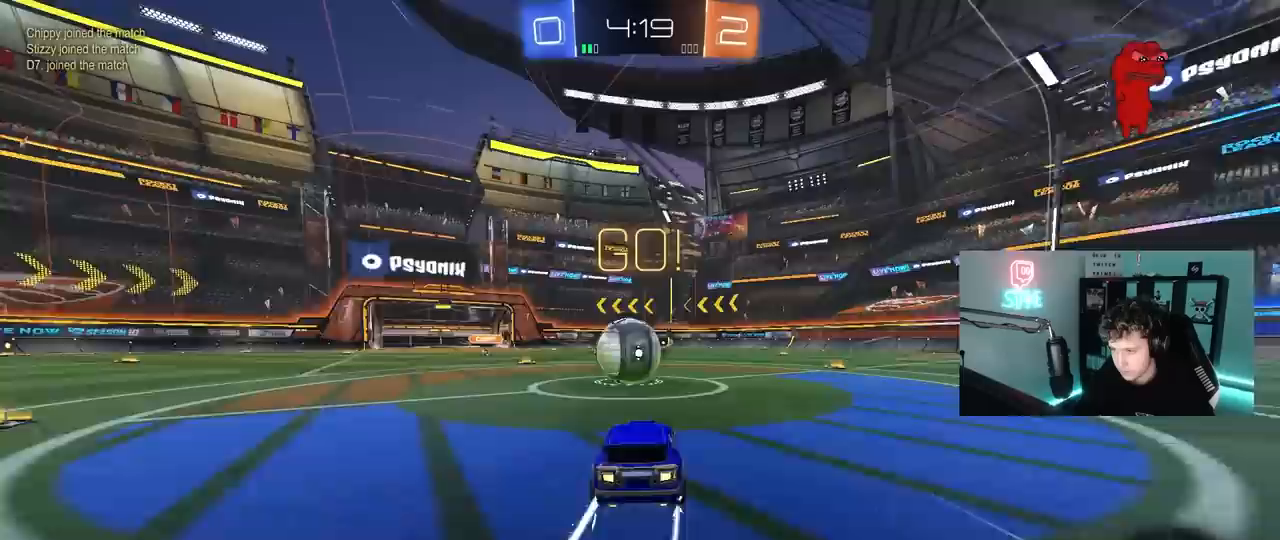
{"keys": ["d", "s", "shift"], "mouse": [], "mouse_move": "up", "events": [[67, "a", "up"], [67, "mouse_left", "down"], [67, "mouse_right", "down"], [217, "d", "down"], [217, "mouse_right", "up"], [217, "shift", "down"], [267, "mouse_right", "down"], [300, "s", "down"], [350, "w", "up"], [400, "mouse_left", "up"], [500, "mouse_right", "up"]]}
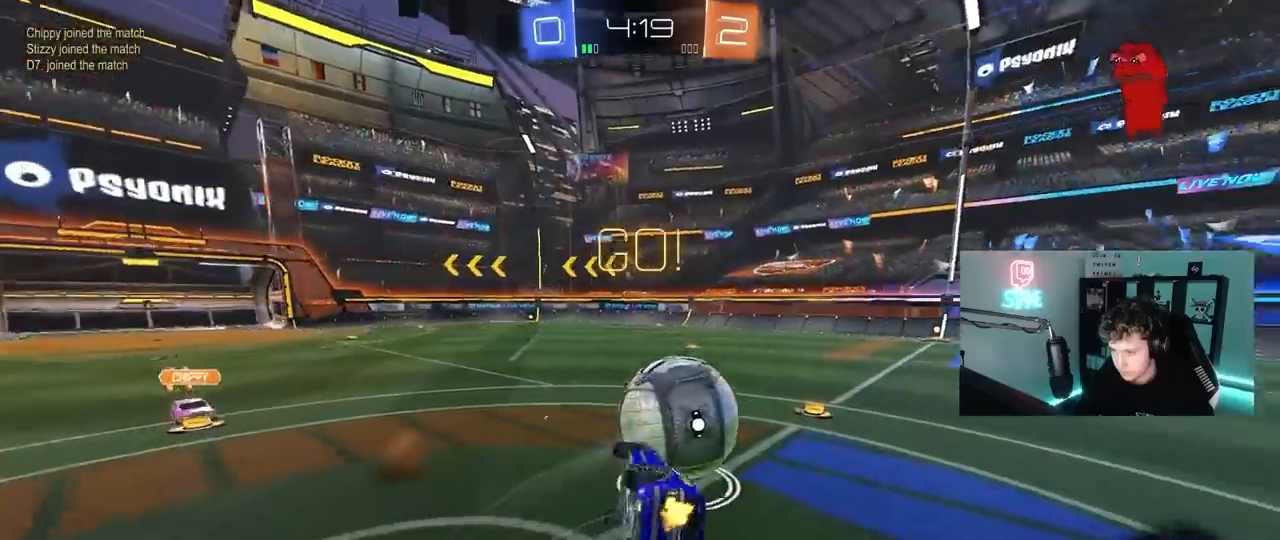
{"keys": ["d", "s", "shift"], "mouse": [], "mouse_move": "still", "events": [[283, "s", "up"], [367, "s", "down"]]}
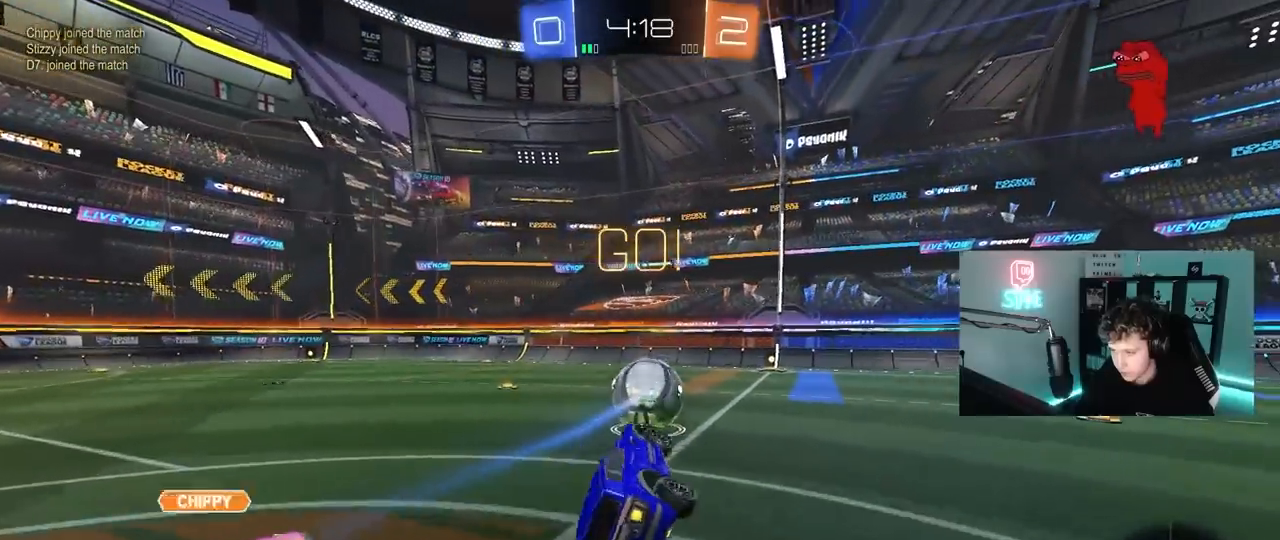
{"keys": ["d", "w"], "mouse": ["left"], "mouse_move": "still", "events": [[17, "shift", "up"], [100, "s", "up"], [150, "d", "up"], [333, "w", "down"], [383, "d", "down"], [483, "mouse_left", "down"]]}
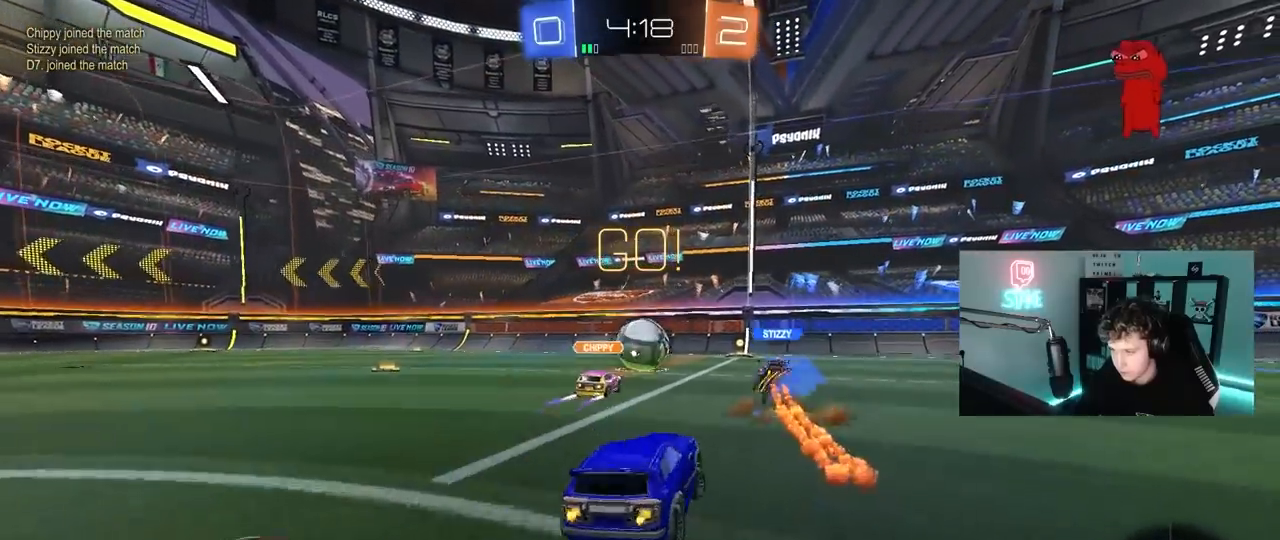
{"keys": ["d", "w"], "mouse": ["left"], "mouse_move": "still", "events": [[300, "d", "up"], [450, "d", "down"]]}
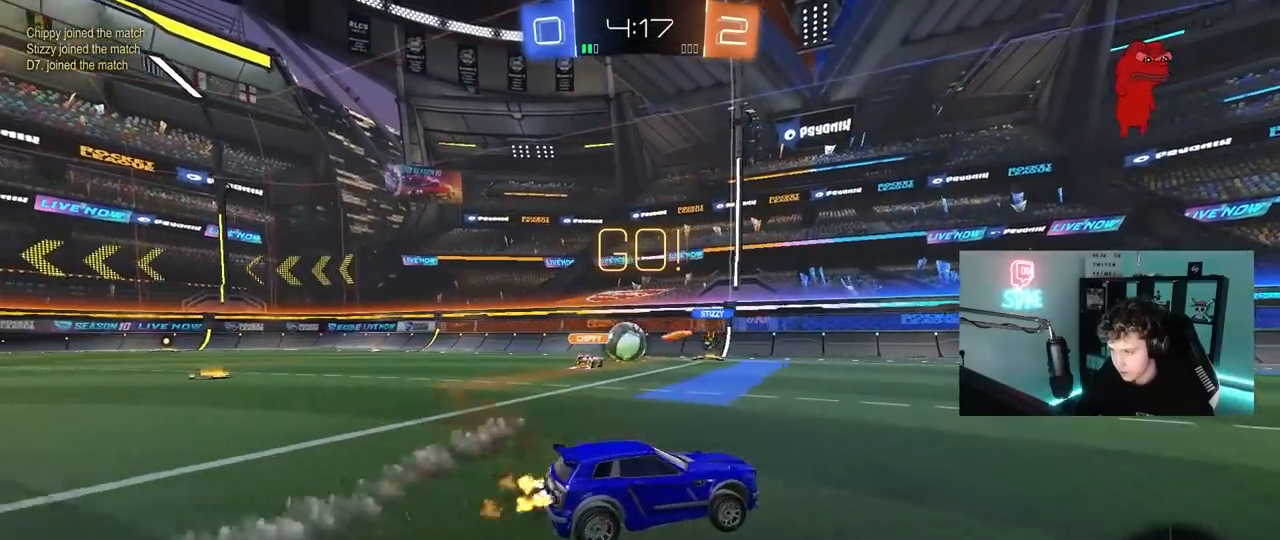
{"keys": ["d", "s", "shift"], "mouse": ["left", "right"], "mouse_move": "down", "events": [[33, "a", "down"], [33, "d", "up"], [83, "a", "up"], [133, "d", "down"], [183, "mouse_right", "down"], [233, "shift", "down"], [283, "mouse_right", "up"], [317, "mouse_right", "down"], [367, "s", "down"], [367, "w", "up"]]}
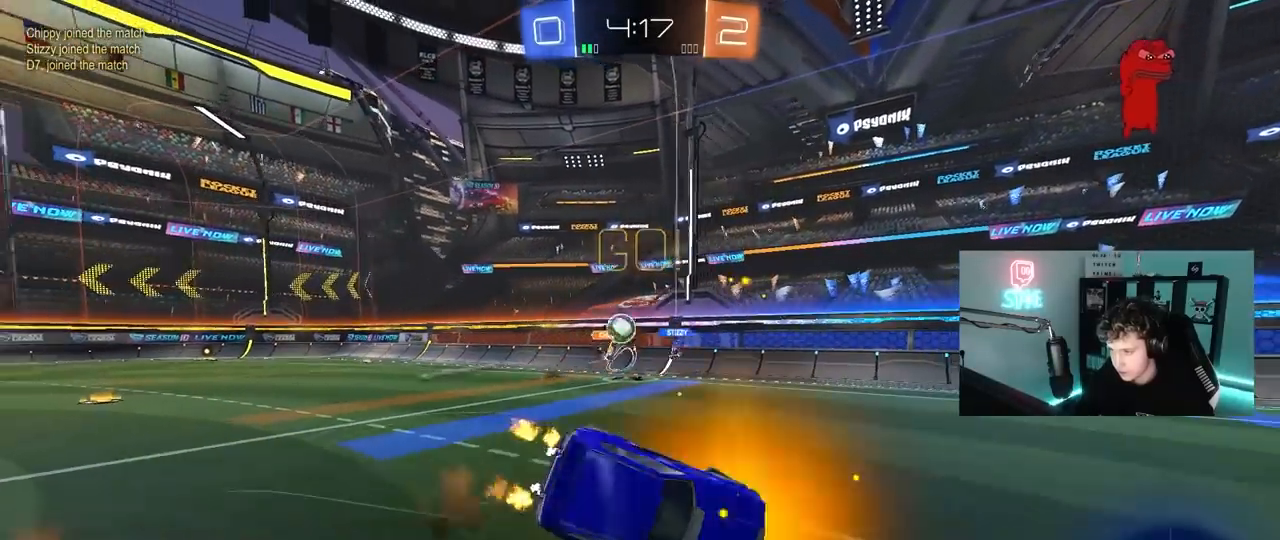
{"keys": ["d", "s", "shift"], "mouse": [], "mouse_move": "still", "events": [[67, "mouse_right", "up"], [200, "s", "up"], [283, "s", "down"], [333, "mouse_left", "up"]]}
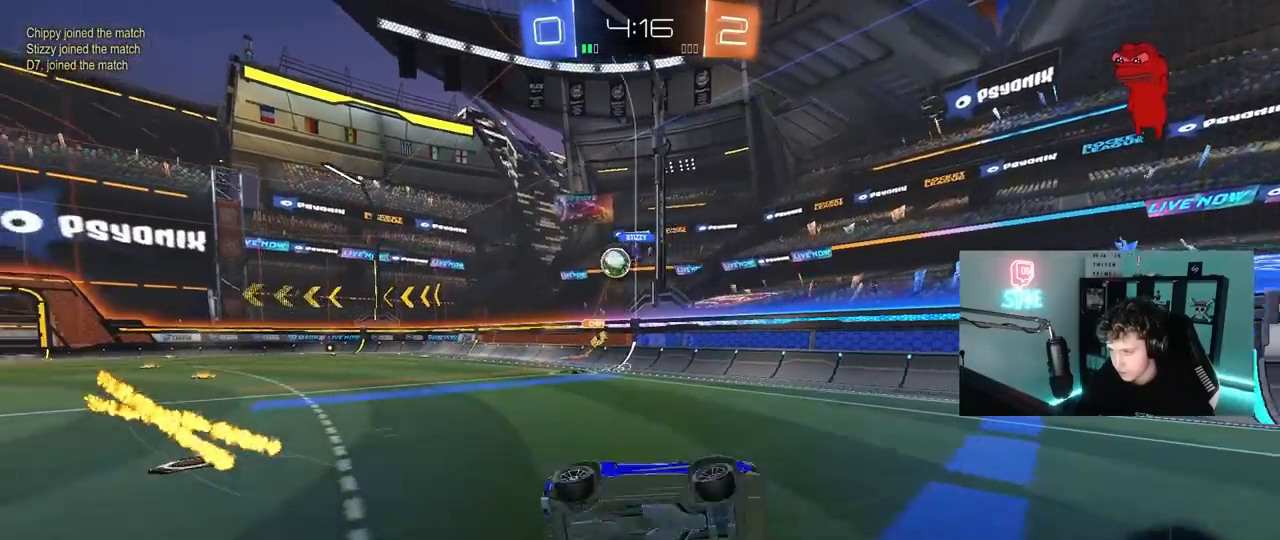
{"keys": ["w"], "mouse": ["left"], "mouse_move": "still", "events": [[33, "s", "up"], [67, "space", "down"], [117, "shift", "up"], [217, "d", "up"], [217, "space", "up"], [267, "mouse_left", "down"], [300, "w", "down"], [350, "d", "down"], [450, "d", "up"]]}
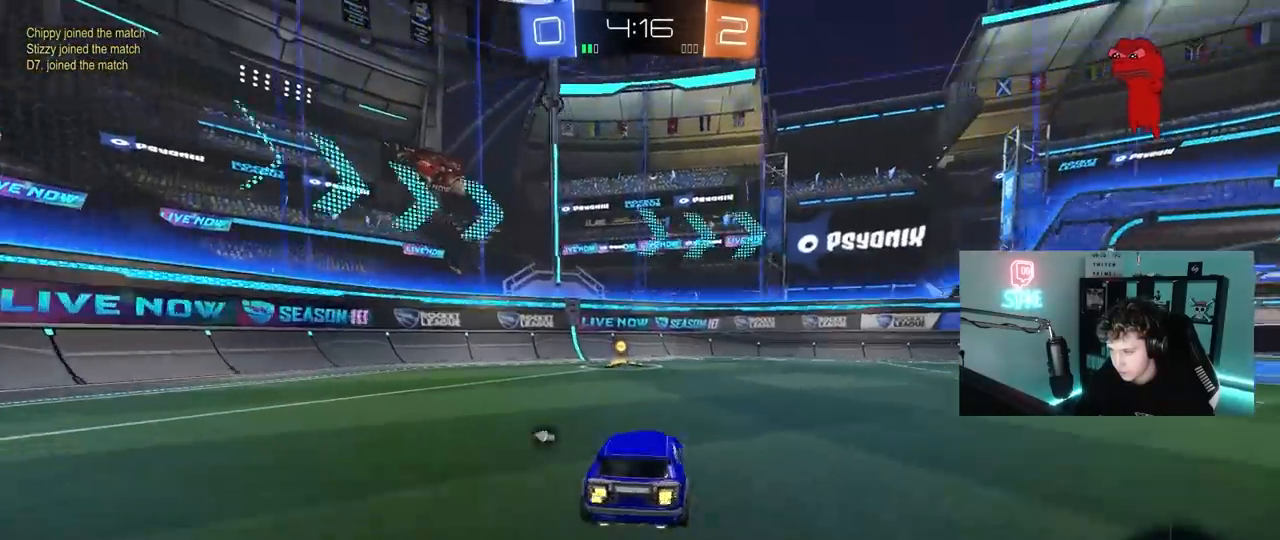
{"keys": ["a", "w"], "mouse": [], "mouse_move": "still", "events": [[33, "mouse_left", "up"], [33, "space", "down"], [183, "space", "up"], [283, "a", "down"], [283, "shift", "down"], [467, "shift", "up"]]}
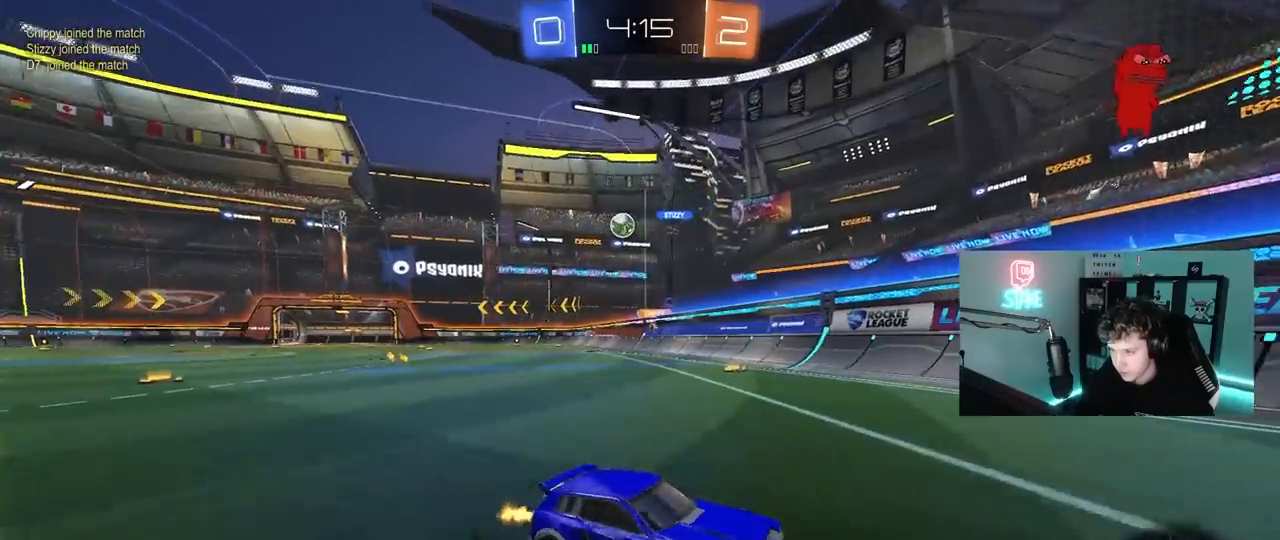
{"keys": ["a", "w"], "mouse": [], "mouse_move": "still", "events": [[333, "shift", "down"], [433, "shift", "up"]]}
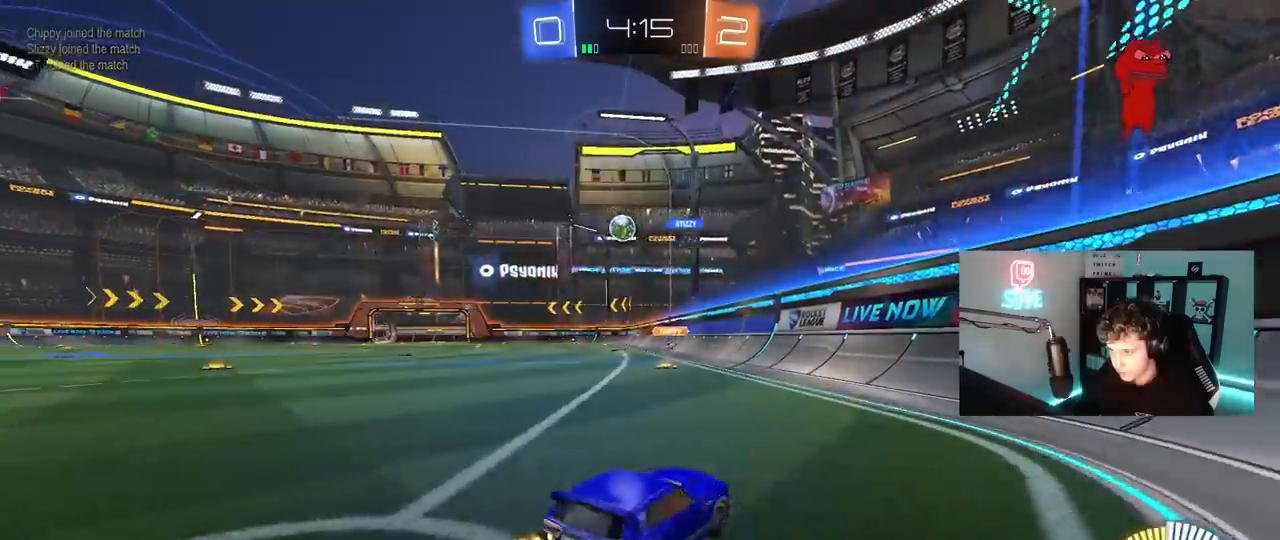
{"keys": ["a", "w"], "mouse": ["left"], "mouse_move": "still", "events": [[217, "shift", "down"], [267, "mouse_left", "down"], [267, "shift", "up"]]}